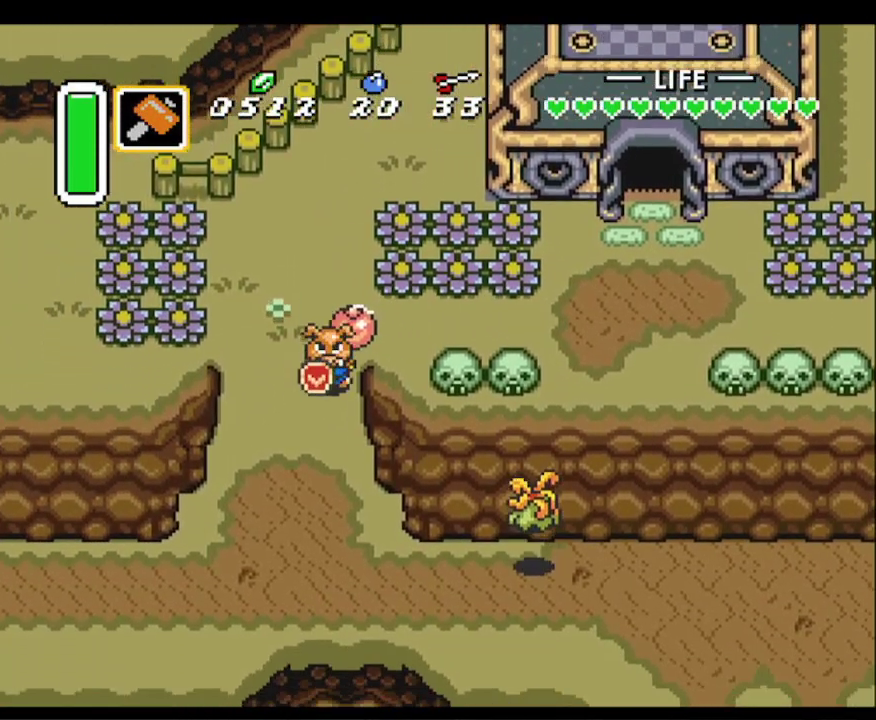
Gameplay with a controller (Nintendo layout); each line is a JSON object with the inputs held at the frame after it. "events" lists button and stick changes between this image and that frame as [ms after this image, input, new state], when the widget could be followed in between. Not read: L3 R3.
{"buttons": ["DPAD_DOWN"], "events": [[250, "DPAD_RIGHT", "down"], [500, "DPAD_RIGHT", "up"]]}
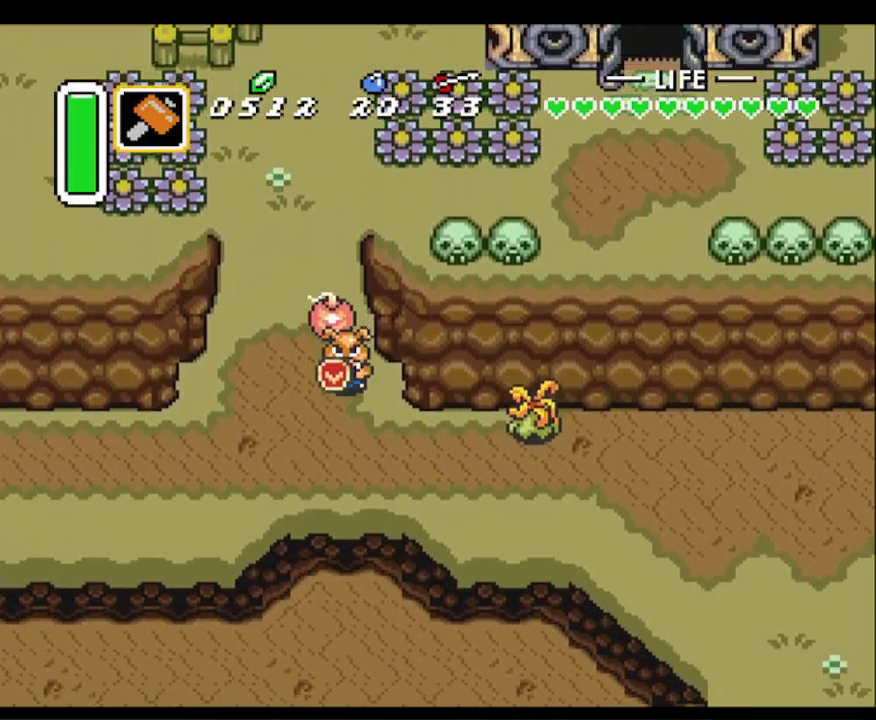
{"buttons": ["DPAD_DOWN", "DPAD_RIGHT"], "events": [[317, "DPAD_RIGHT", "down"]]}
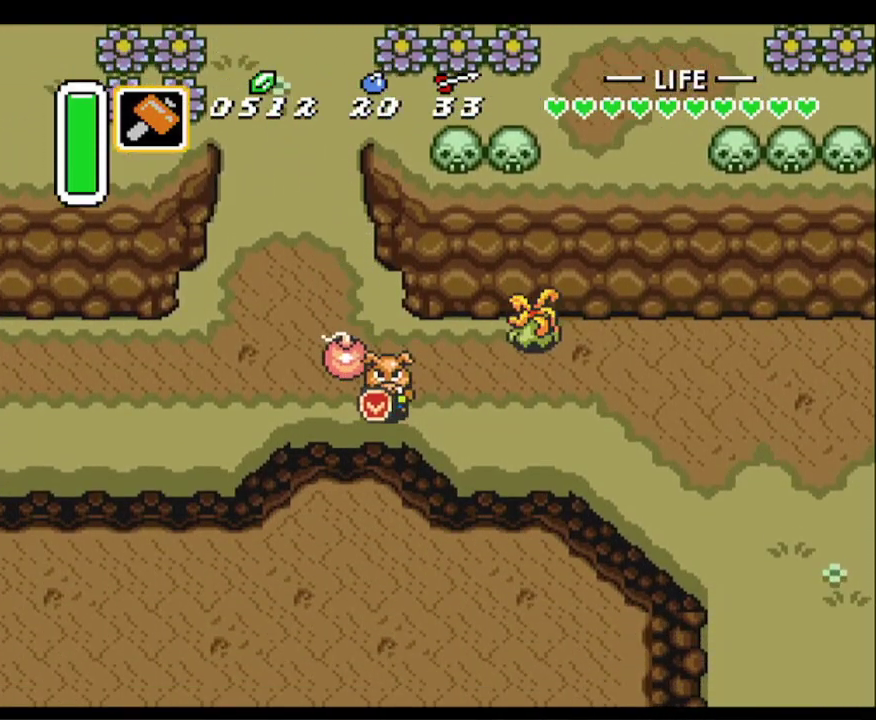
{"buttons": ["DPAD_DOWN", "DPAD_RIGHT"], "events": [[33, "DPAD_DOWN", "up"], [300, "DPAD_DOWN", "down"]]}
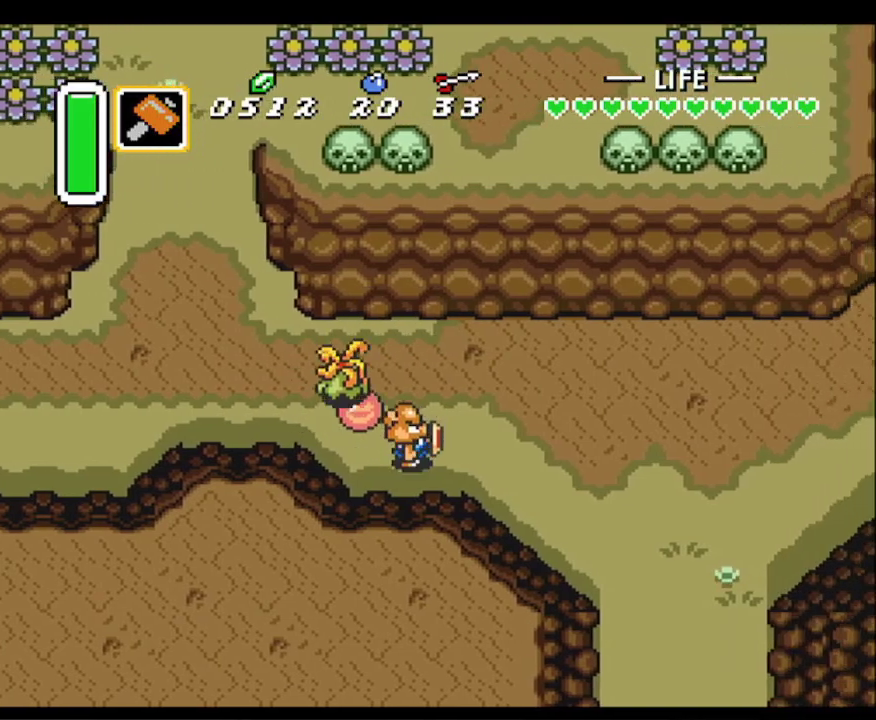
{"buttons": ["DPAD_UP", "DPAD_RIGHT"], "events": [[100, "DPAD_DOWN", "up"], [267, "DPAD_UP", "down"]]}
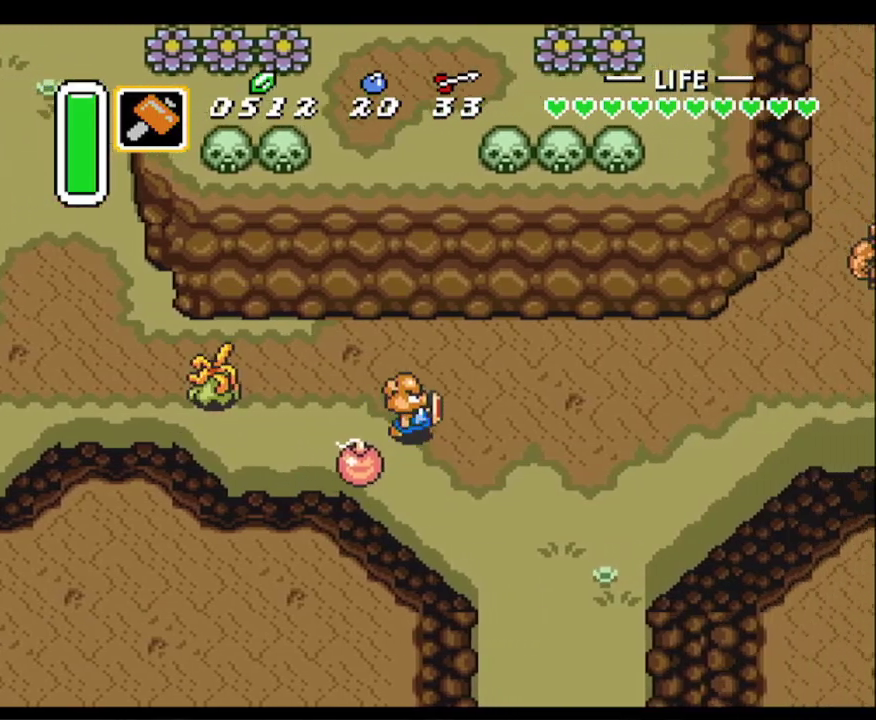
{"buttons": ["DPAD_RIGHT"], "events": [[33, "DPAD_UP", "up"]]}
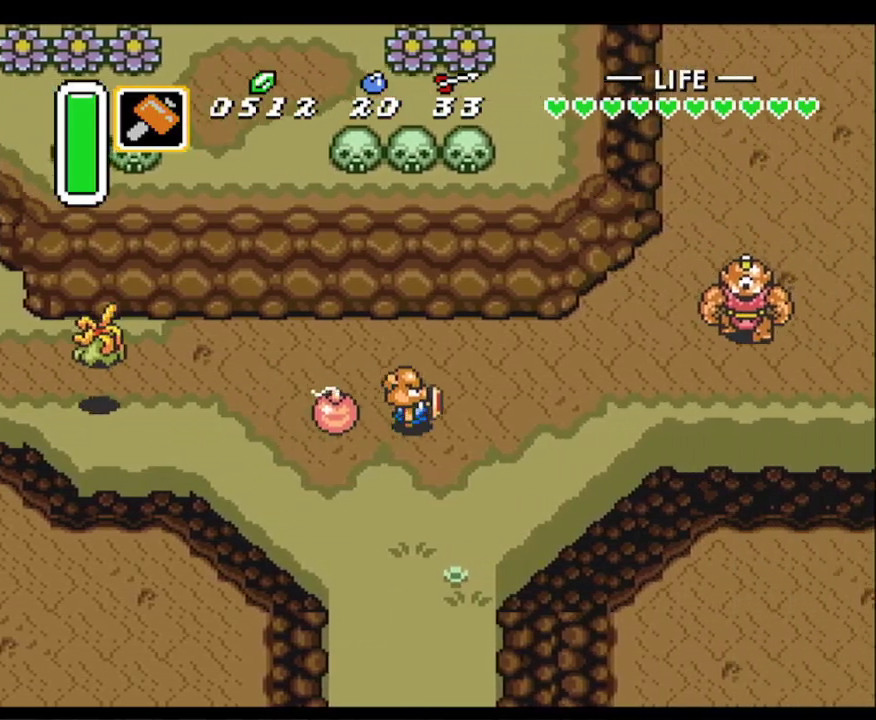
{"buttons": ["DPAD_RIGHT"], "events": []}
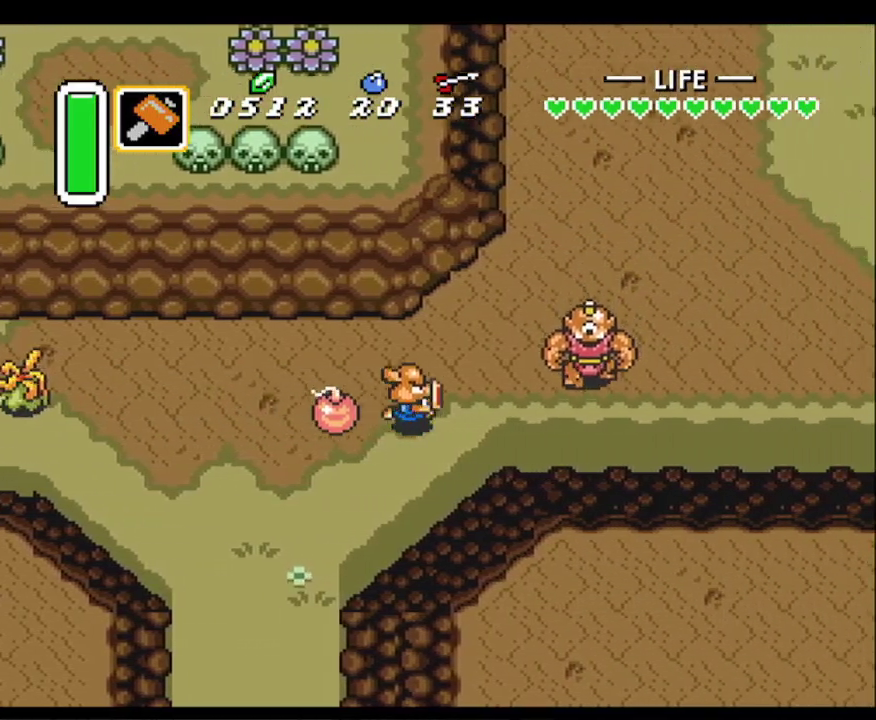
{"buttons": ["DPAD_UP", "DPAD_RIGHT"], "events": [[200, "DPAD_UP", "down"]]}
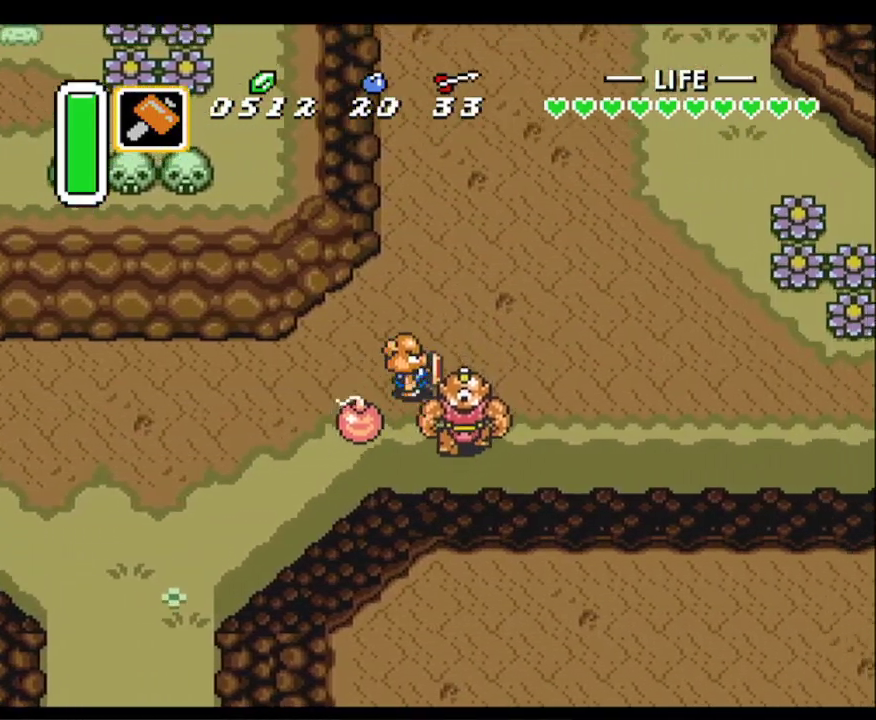
{"buttons": ["DPAD_RIGHT"], "events": [[183, "DPAD_UP", "up"]]}
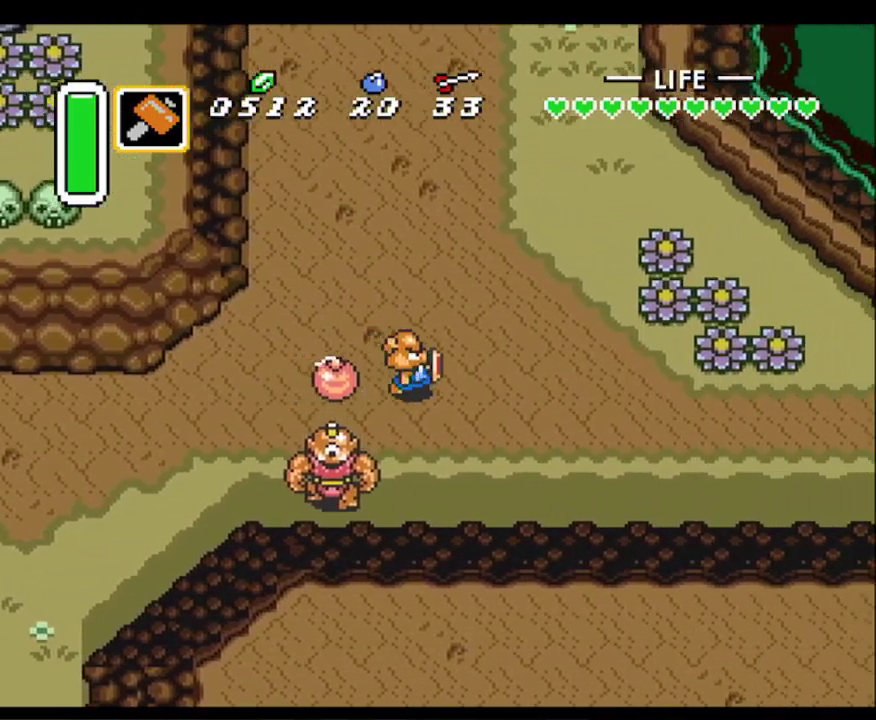
{"buttons": ["DPAD_RIGHT"], "events": [[33, "DPAD_DOWN", "down"], [267, "DPAD_DOWN", "up"]]}
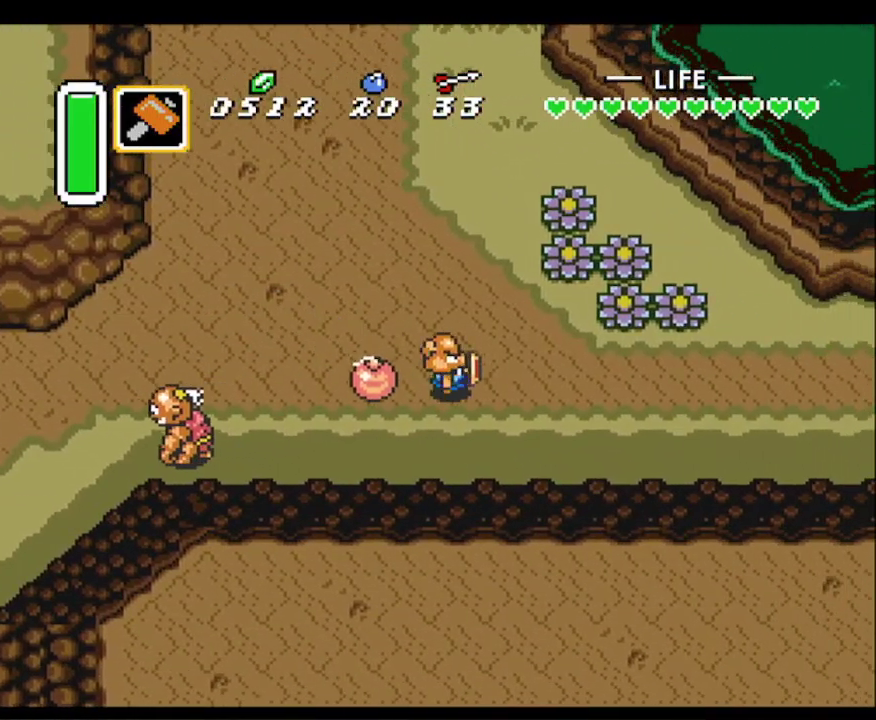
{"buttons": ["DPAD_RIGHT"], "events": []}
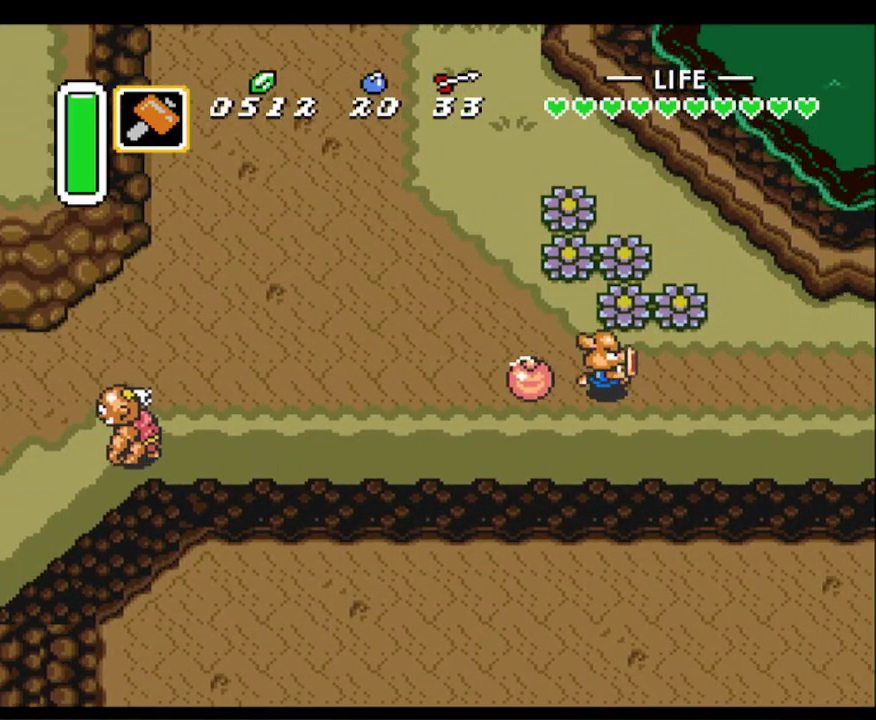
{"buttons": ["DPAD_RIGHT"], "events": []}
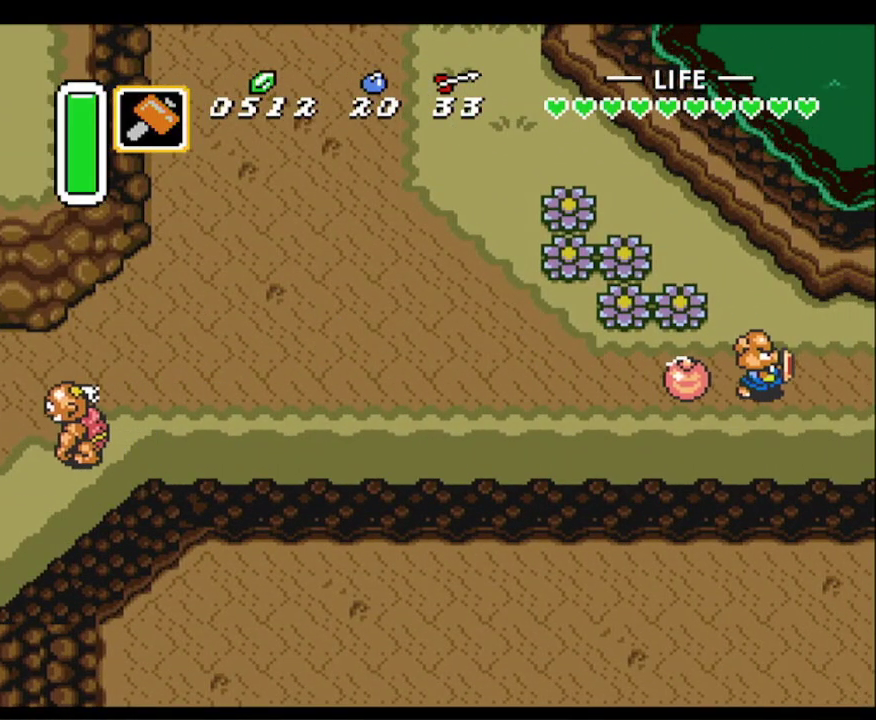
{"buttons": ["DPAD_RIGHT"], "events": []}
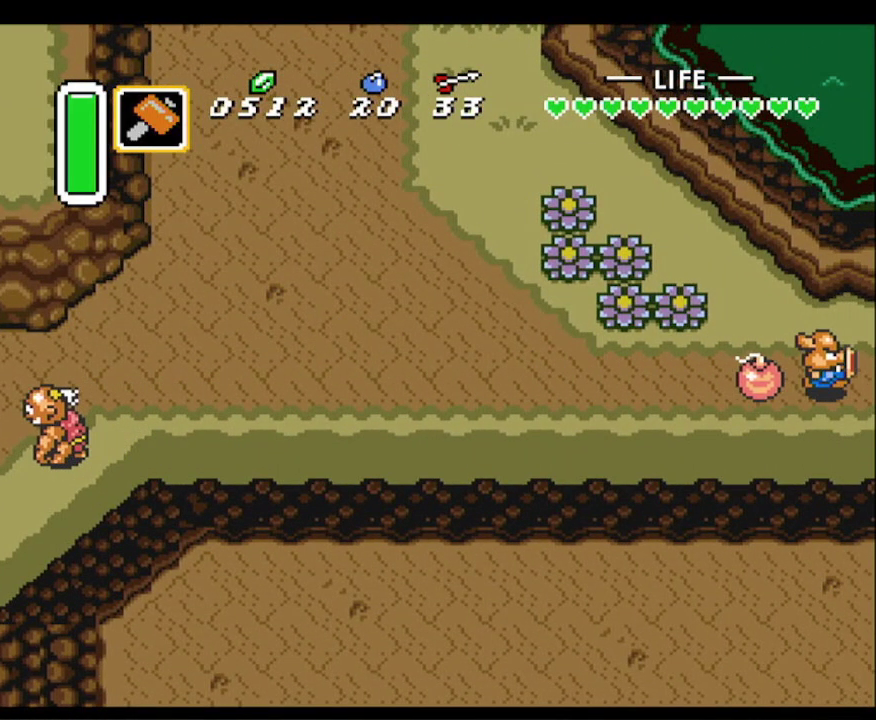
{"buttons": ["DPAD_RIGHT"], "events": []}
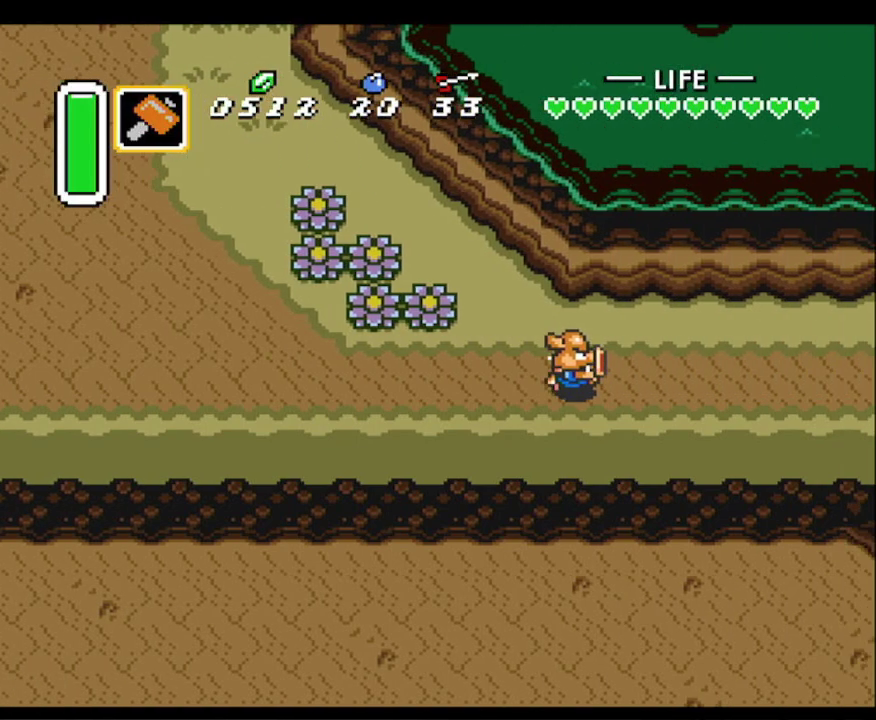
{"buttons": ["DPAD_RIGHT"], "events": []}
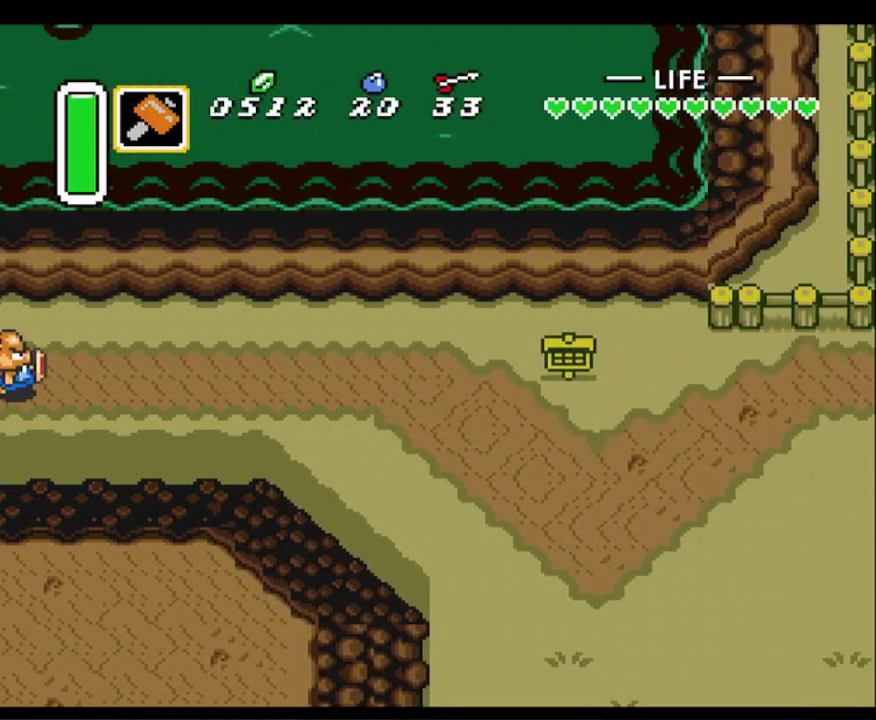
{"buttons": ["DPAD_RIGHT"], "events": []}
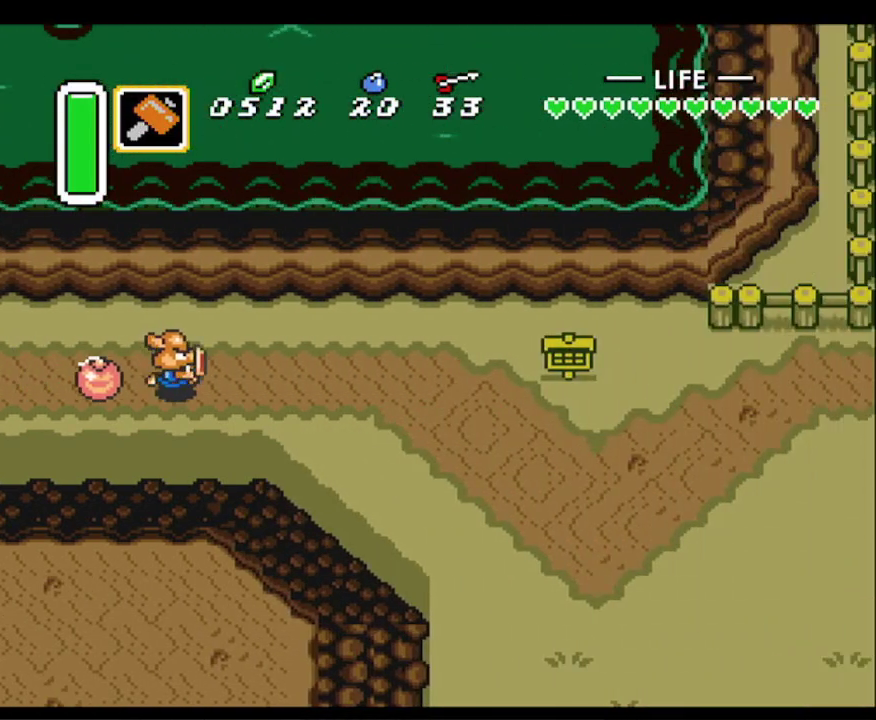
{"buttons": ["DPAD_DOWN", "DPAD_RIGHT"], "events": [[417, "DPAD_DOWN", "down"]]}
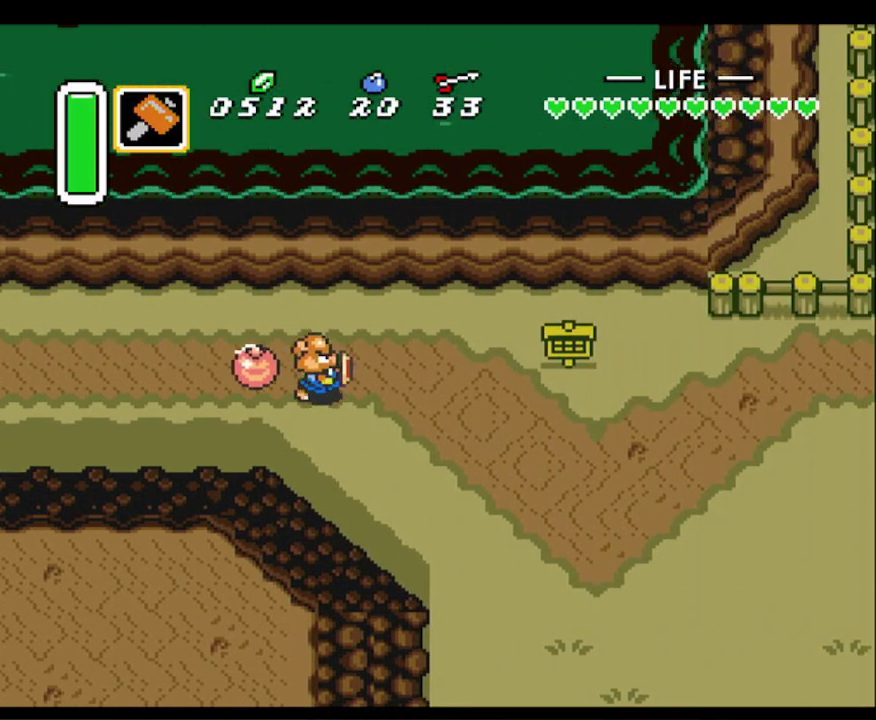
{"buttons": ["DPAD_RIGHT"], "events": [[250, "DPAD_DOWN", "up"]]}
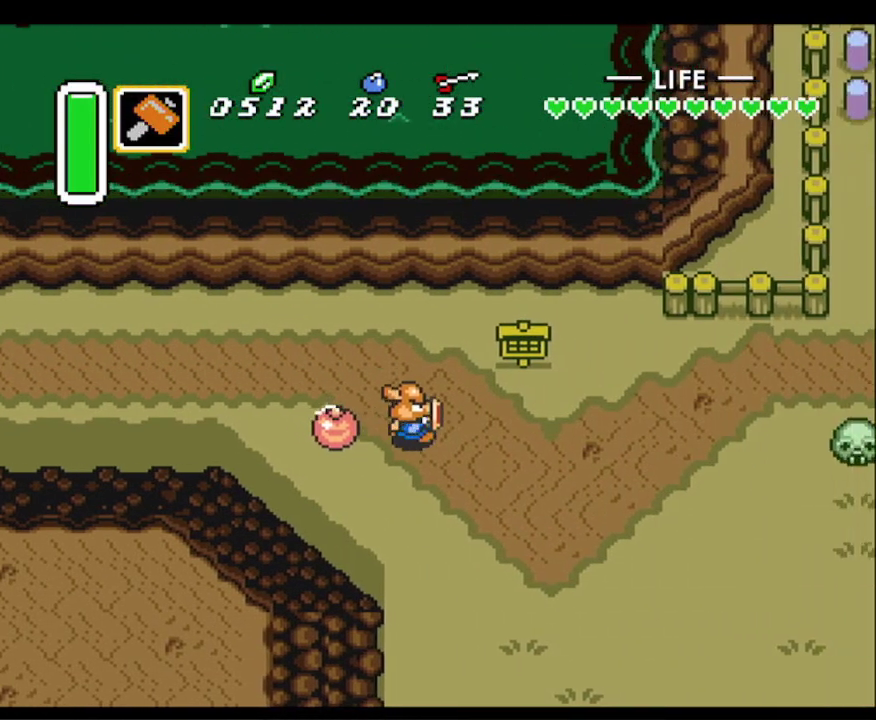
{"buttons": ["DPAD_UP", "DPAD_RIGHT"], "events": [[483, "DPAD_UP", "down"]]}
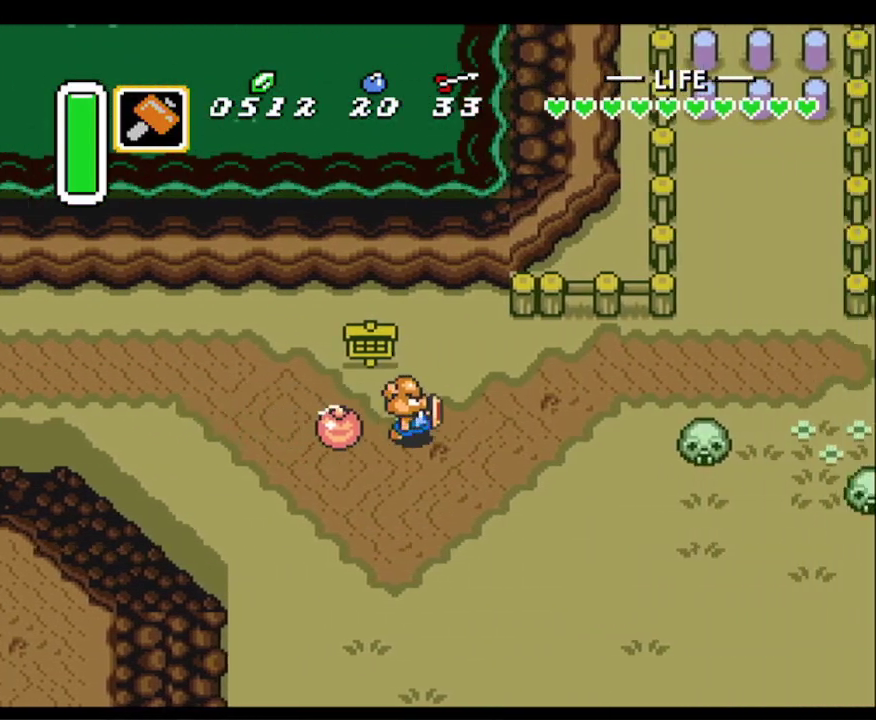
{"buttons": ["DPAD_RIGHT"], "events": [[400, "DPAD_UP", "up"]]}
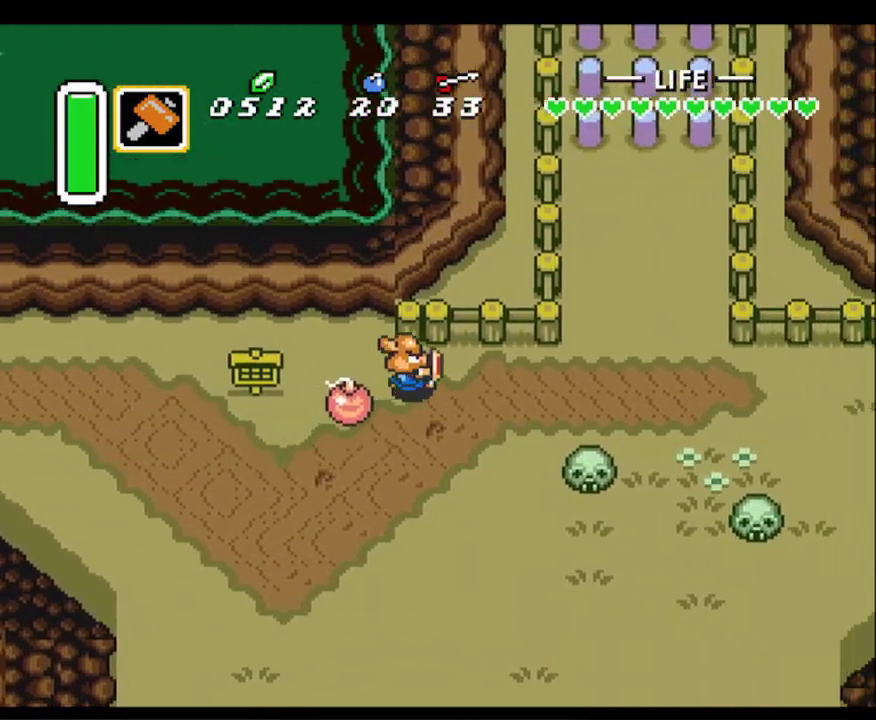
{"buttons": ["DPAD_RIGHT"], "events": []}
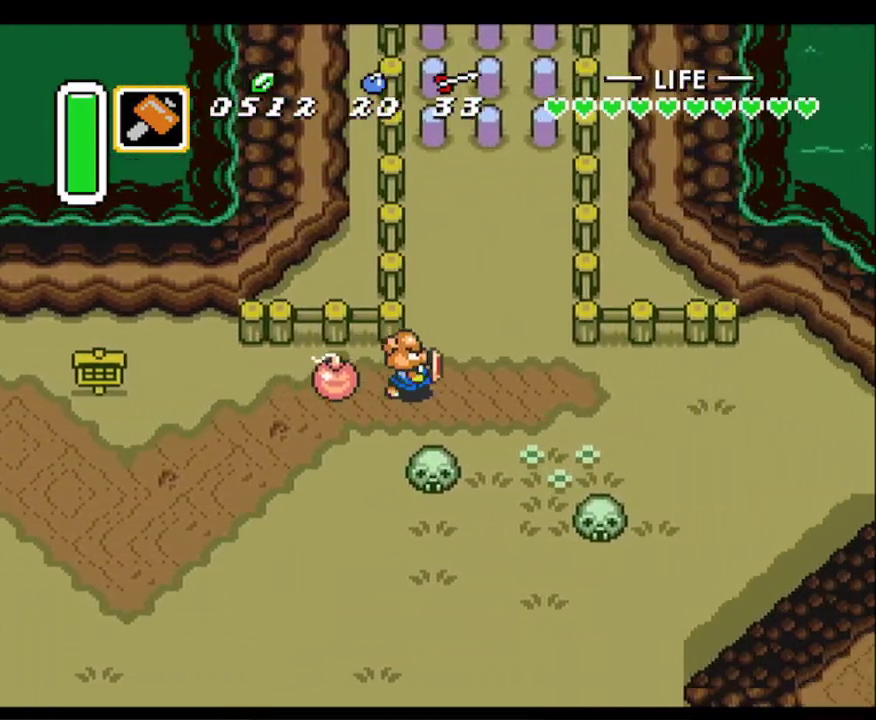
{"buttons": ["DPAD_UP"], "events": [[17, "DPAD_UP", "down"], [67, "DPAD_RIGHT", "up"]]}
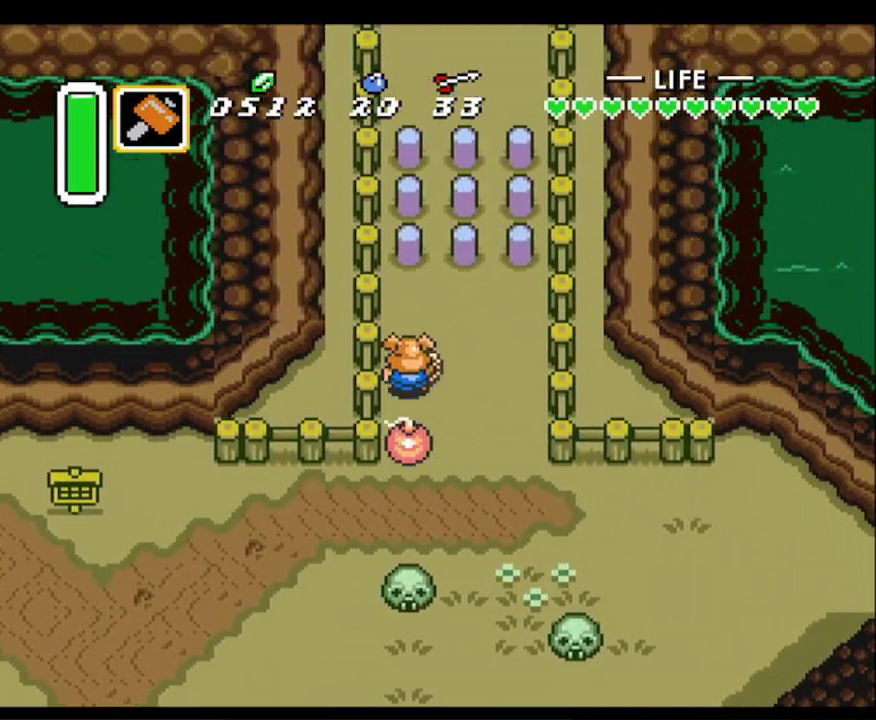
{"buttons": ["DPAD_UP"], "events": [[317, "Y", "down"], [500, "Y", "up"]]}
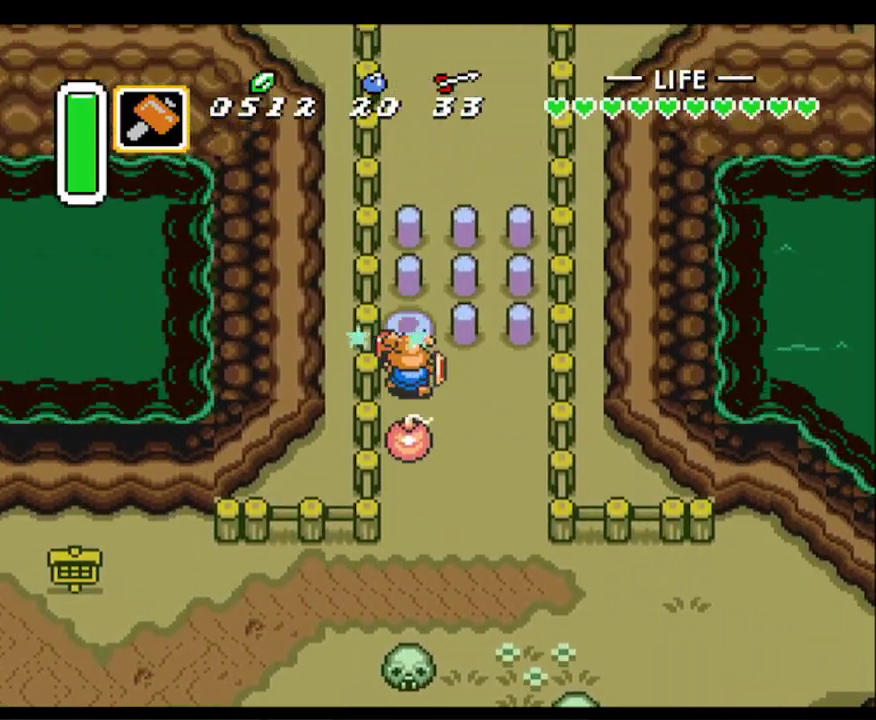
{"buttons": ["Y", "DPAD_UP"], "events": [[450, "Y", "down"]]}
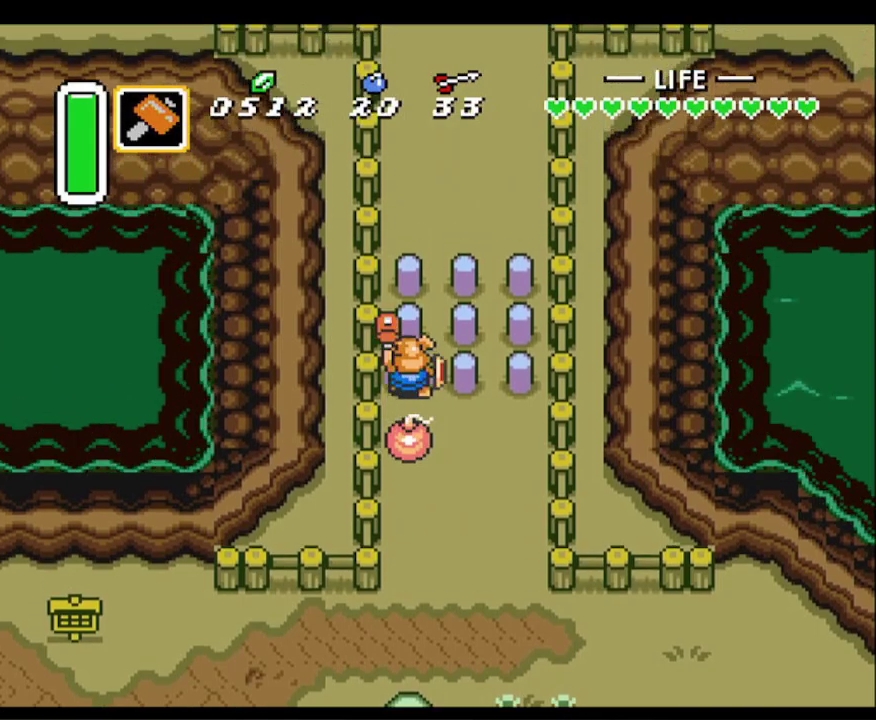
{"buttons": ["DPAD_UP"], "events": [[133, "Y", "up"]]}
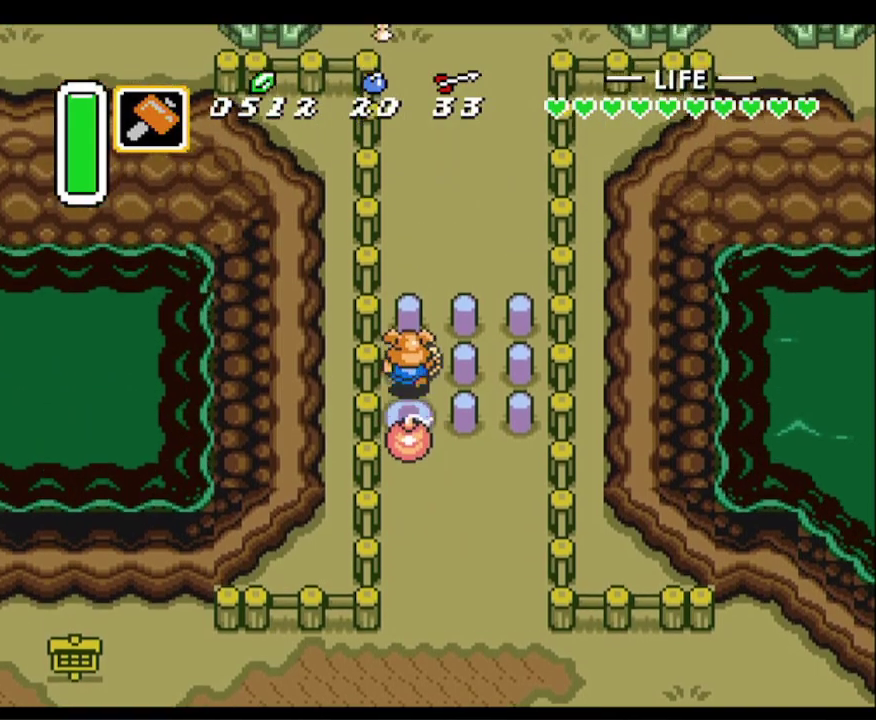
{"buttons": ["DPAD_UP"], "events": [[83, "Y", "down"], [233, "Y", "up"]]}
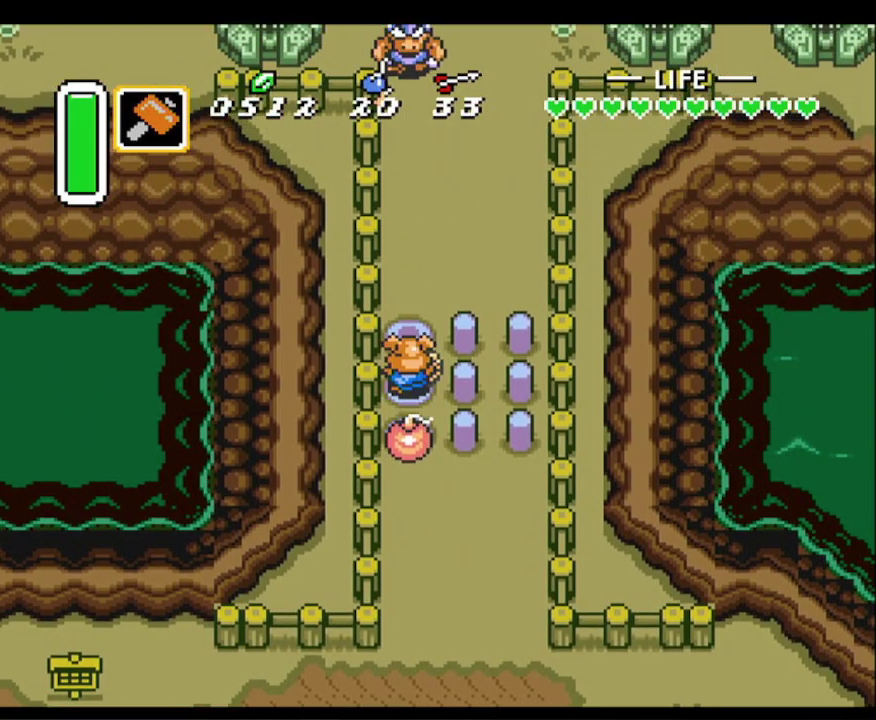
{"buttons": ["DPAD_UP", "DPAD_RIGHT"], "events": [[433, "DPAD_RIGHT", "down"]]}
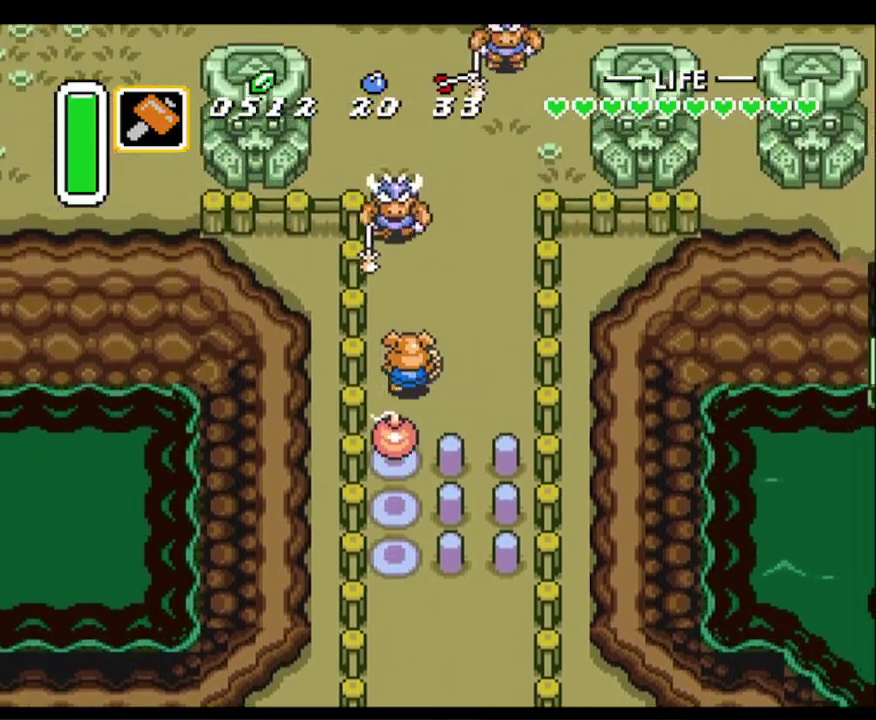
{"buttons": ["DPAD_UP"], "events": [[483, "DPAD_RIGHT", "up"]]}
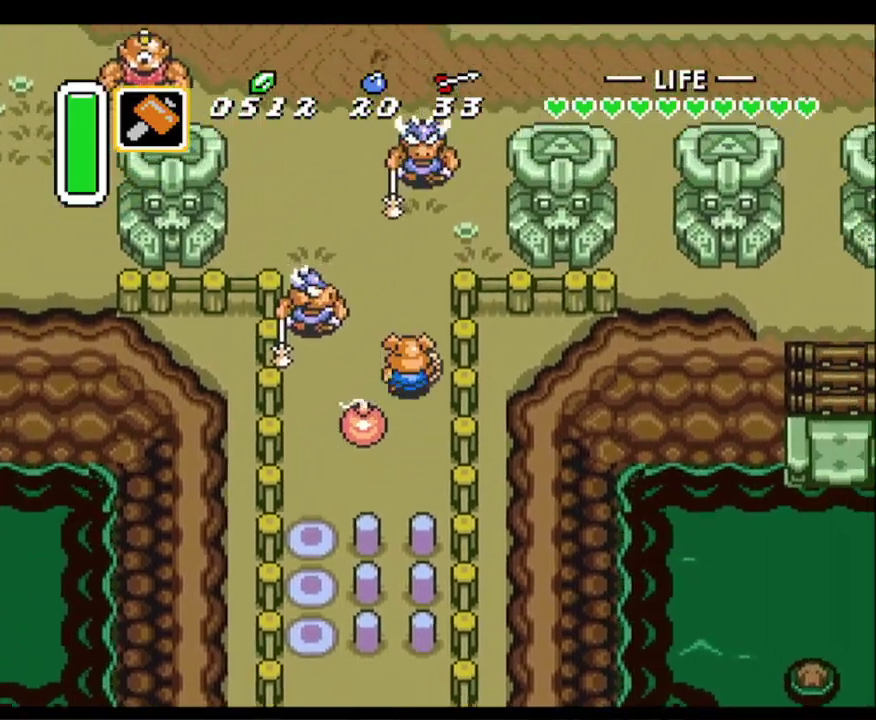
{"buttons": ["DPAD_UP", "DPAD_LEFT"], "events": [[333, "DPAD_LEFT", "down"]]}
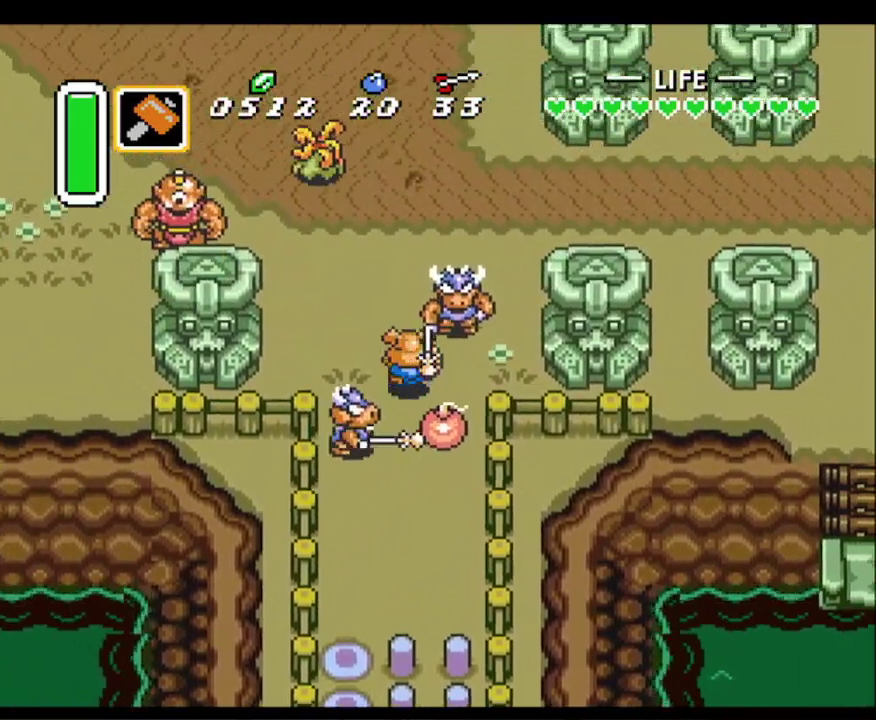
{"buttons": ["DPAD_UP"], "events": [[300, "DPAD_LEFT", "up"]]}
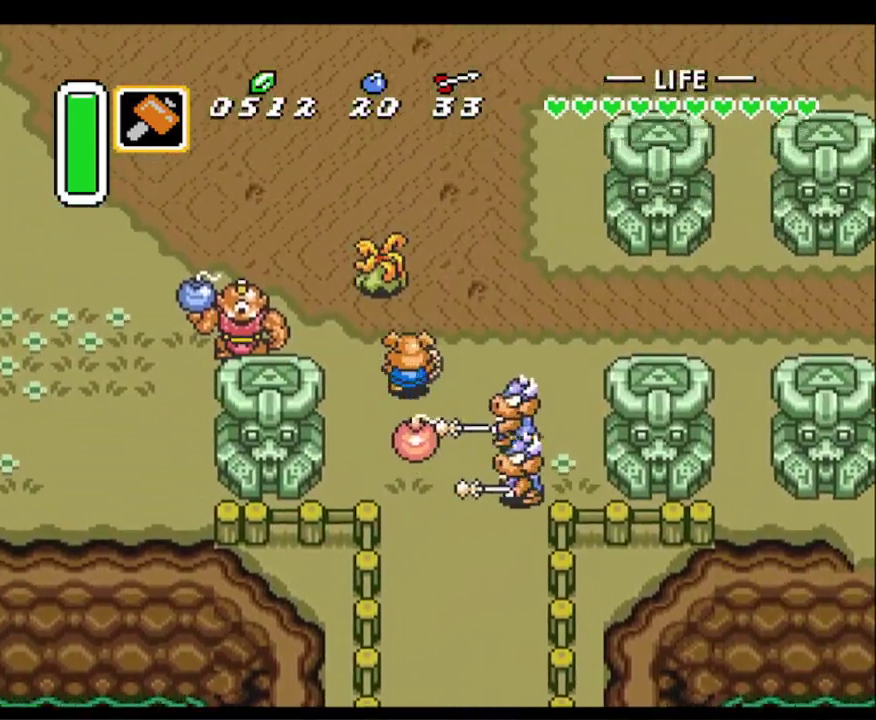
{"buttons": ["DPAD_UP"], "events": [[67, "DPAD_RIGHT", "down"], [400, "DPAD_RIGHT", "up"]]}
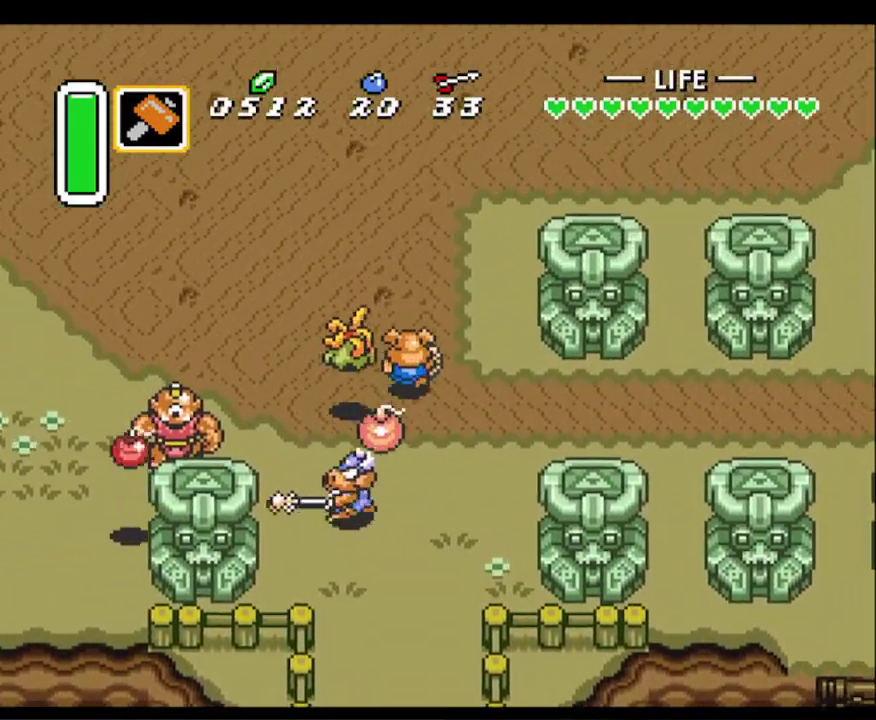
{"buttons": ["DPAD_UP", "DPAD_LEFT"], "events": [[283, "DPAD_LEFT", "down"]]}